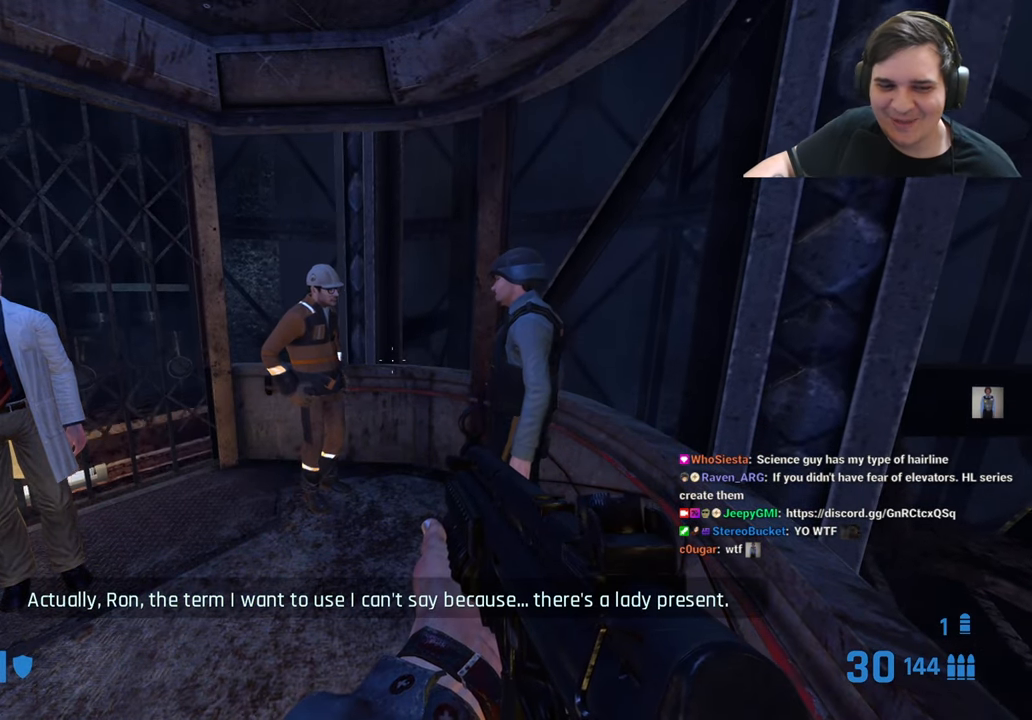
Gameplay with keyboard and mouse; each line is a JSON object with the keys held at the frame after it. "events" lists presses ("down") and releases ("up") of "1", "2", "3", "4", "5", "a", "alt", "c", "caps_lock", "ctrl", "d", "e", "f", "g", "q", "r", "s", "shift", "t", "tab", "v", "w", "x" and "z" between this image and that frame as [ms after this image, input, new state], when the widget could be followed in between. No other keys are recorded. Mouse buttons are not recorded. Not read: mouse_move.
{"keys": [], "events": [[283, "q", "down"], [333, "q", "up"]]}
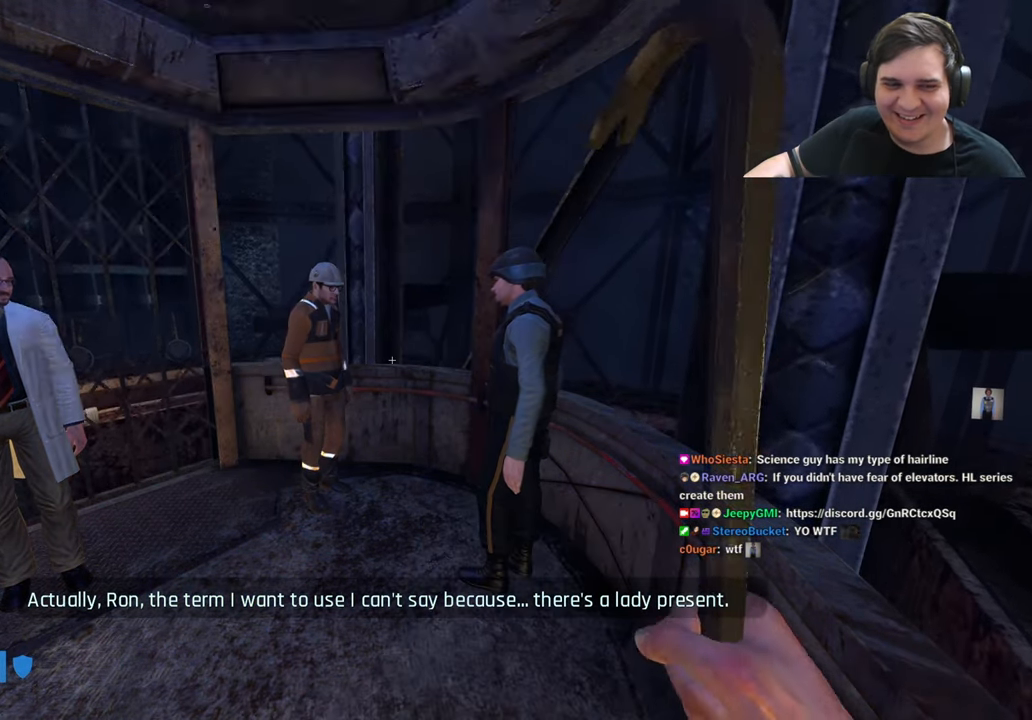
{"keys": [], "events": [[116, "q", "down"], [200, "q", "up"]]}
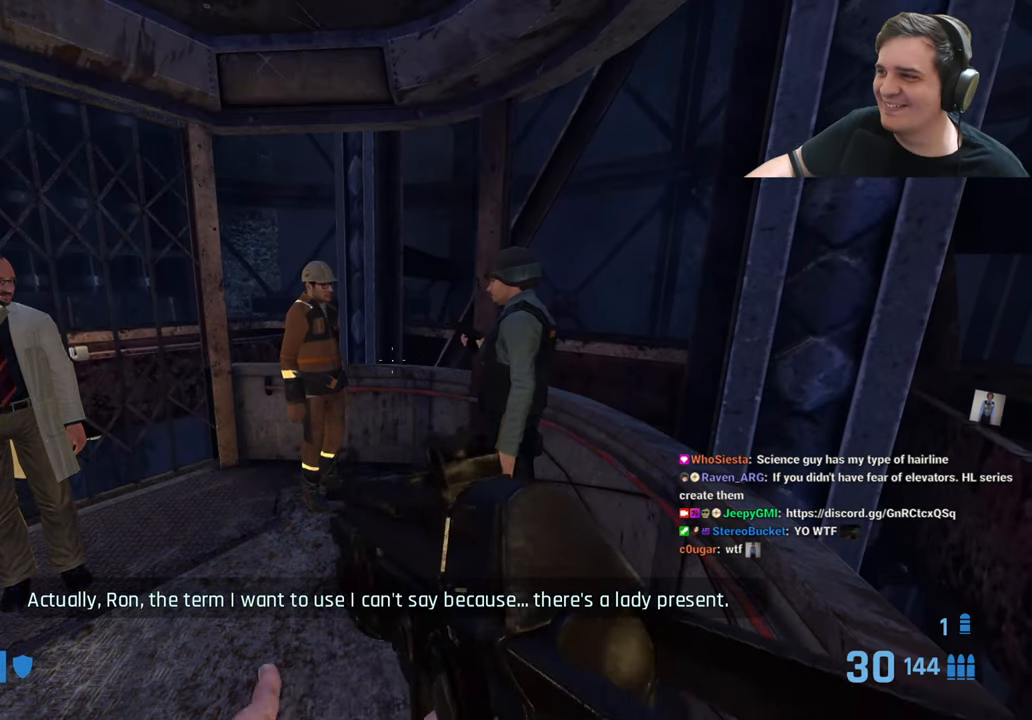
{"keys": [], "events": [[166, "q", "down"], [283, "q", "up"]]}
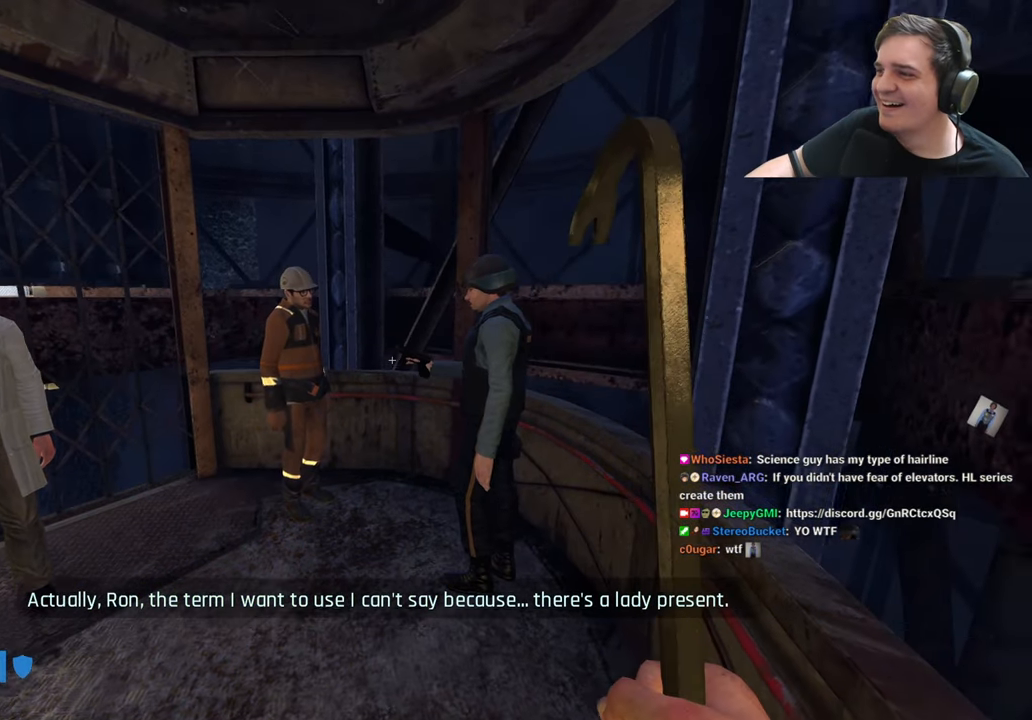
{"keys": [], "events": [[383, "q", "down"], [416, "q", "up"]]}
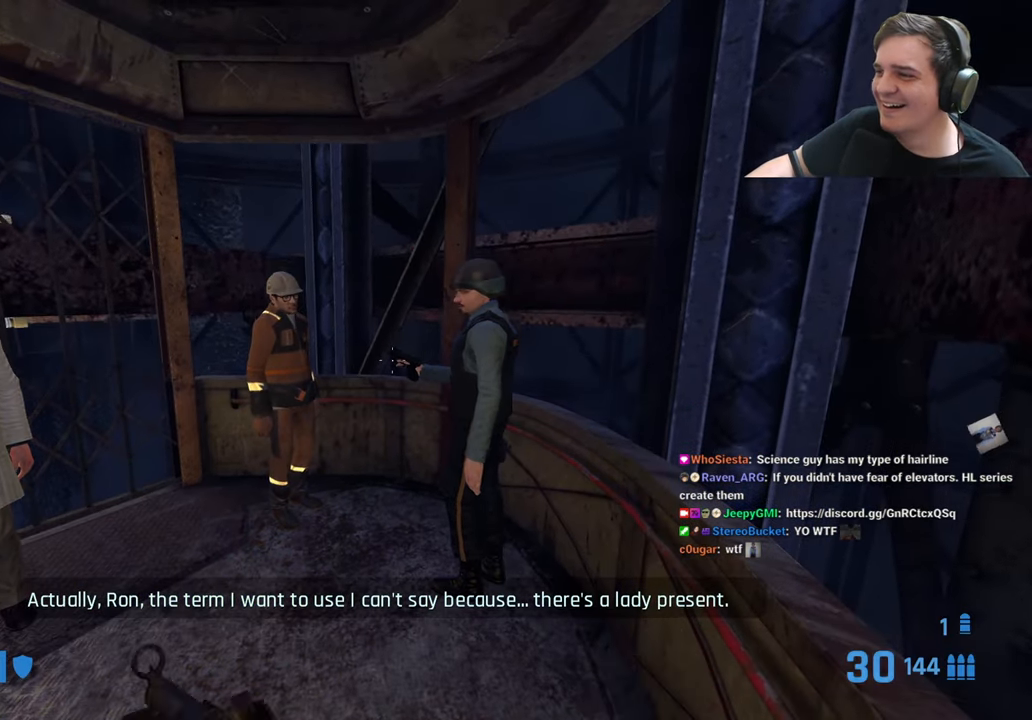
{"keys": ["w"], "events": [[483, "w", "down"]]}
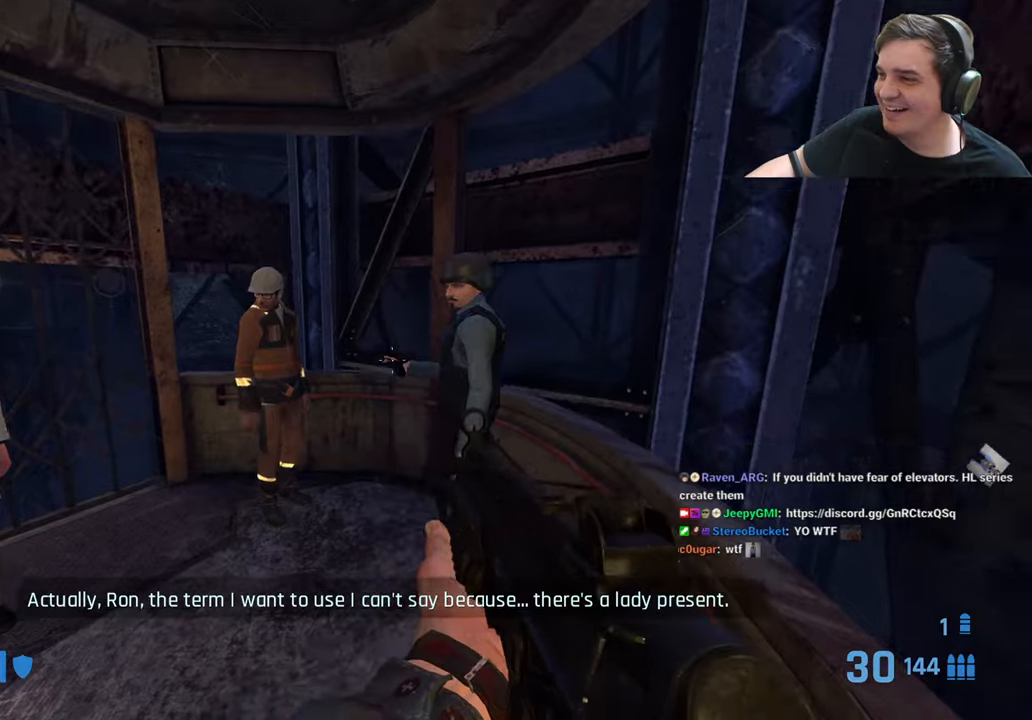
{"keys": [], "events": [[83, "a", "down"], [117, "w", "up"], [217, "a", "up"], [417, "d", "down"], [450, "d", "up"]]}
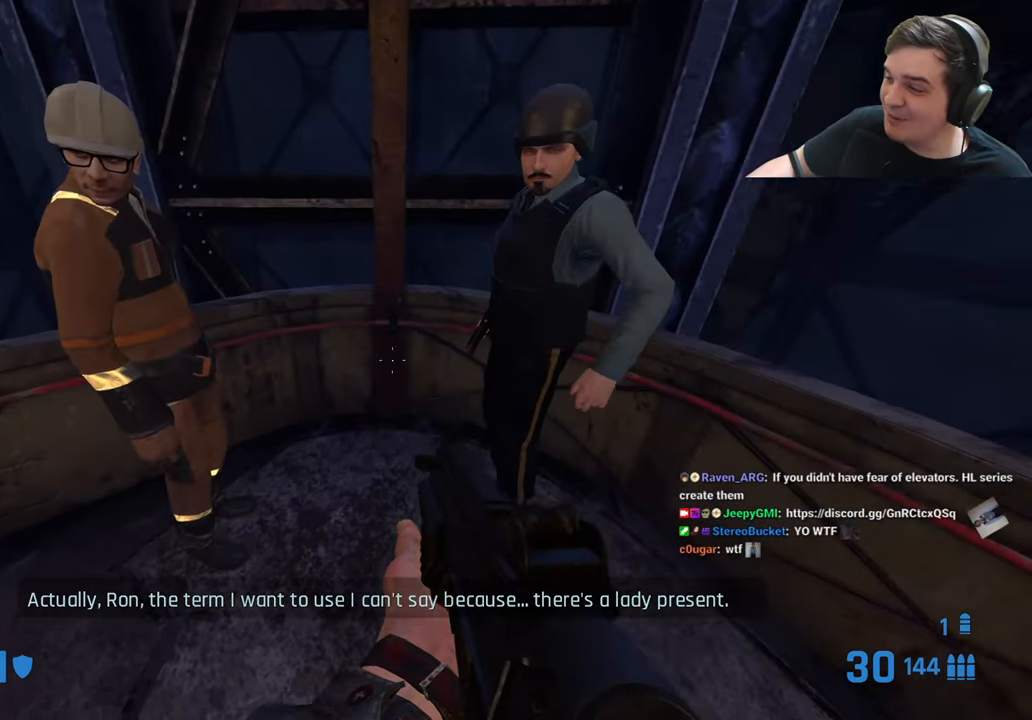
{"keys": [], "events": [[200, "d", "down"], [283, "d", "up"]]}
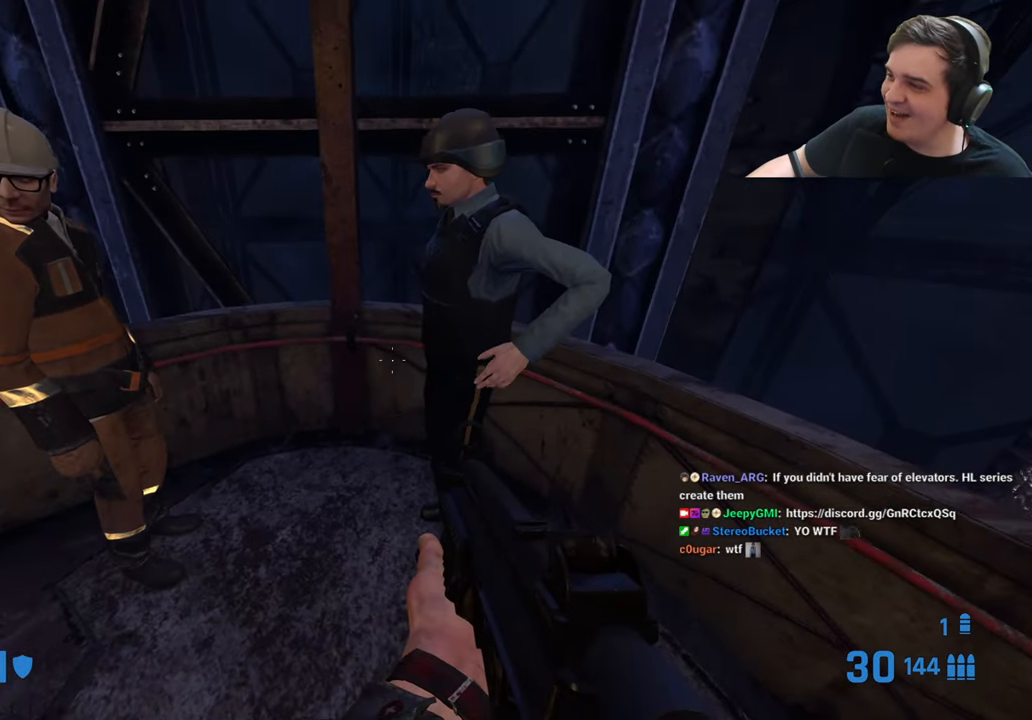
{"keys": ["s"], "events": [[483, "s", "down"]]}
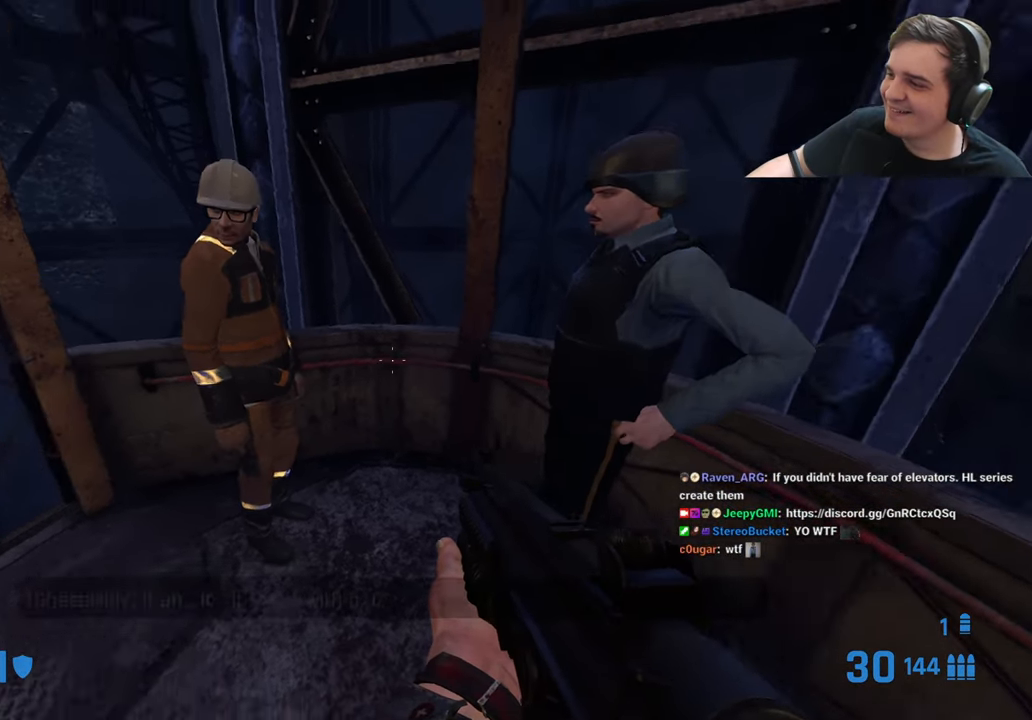
{"keys": [], "events": [[133, "d", "down"], [167, "d", "up"], [217, "s", "up"]]}
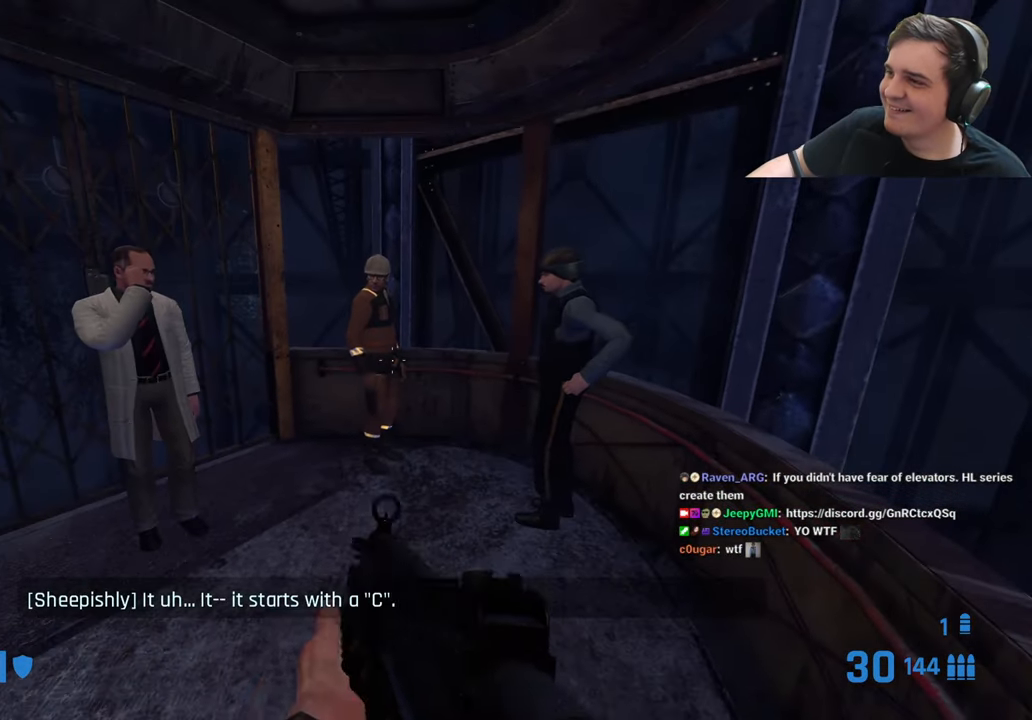
{"keys": [], "events": [[183, "d", "down"], [233, "d", "up"]]}
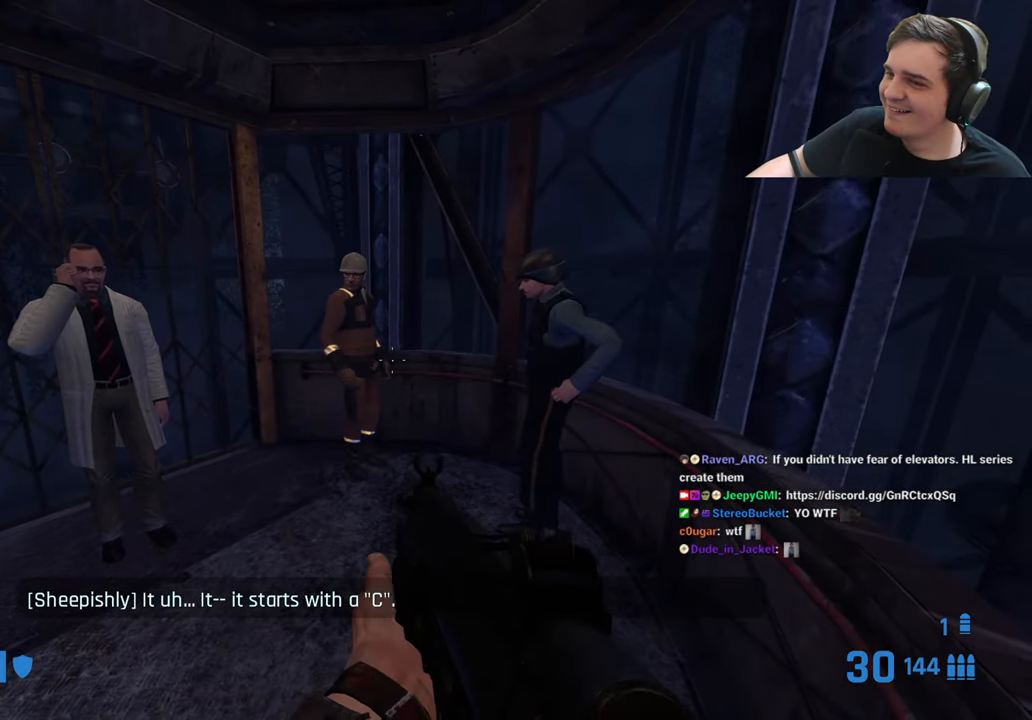
{"keys": [], "events": [[333, "d", "down"], [433, "d", "up"]]}
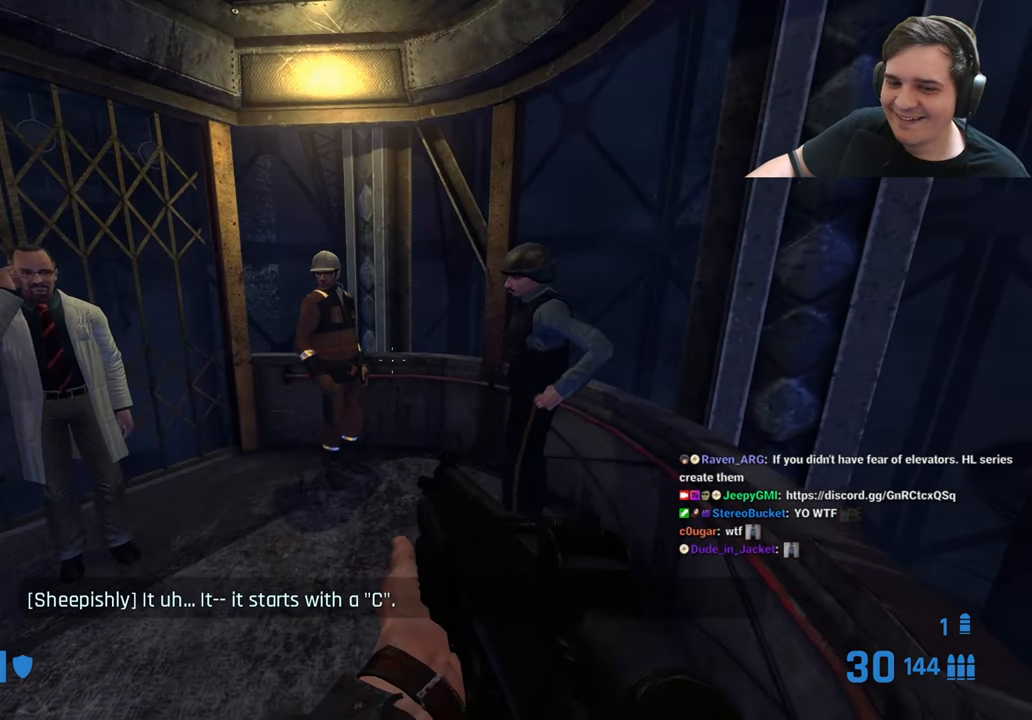
{"keys": [], "events": []}
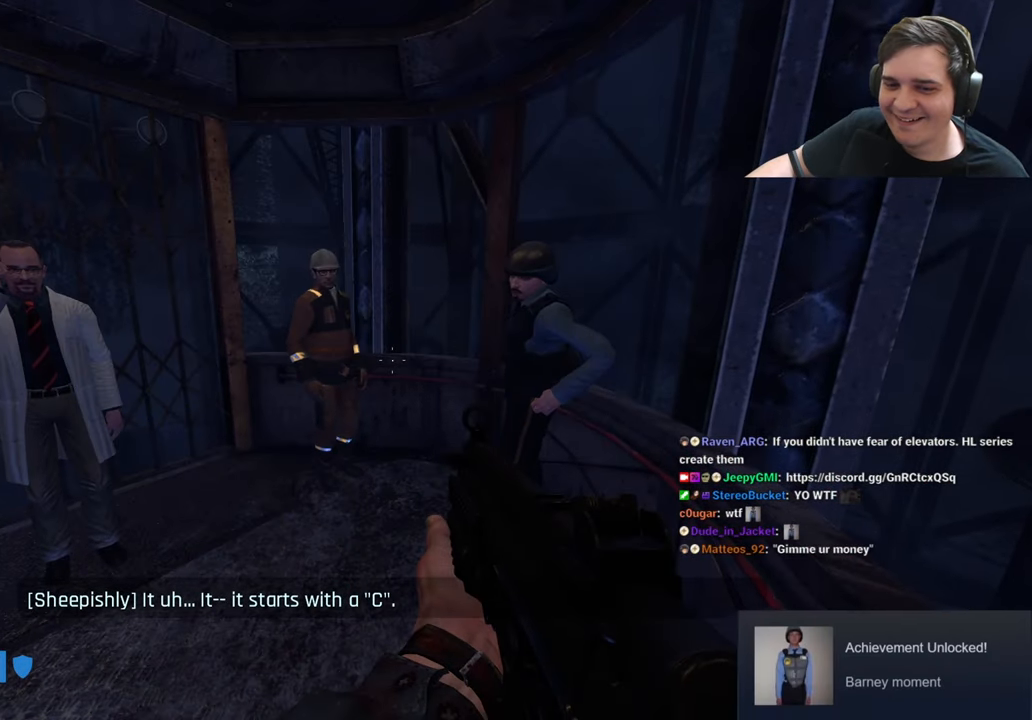
{"keys": [], "events": []}
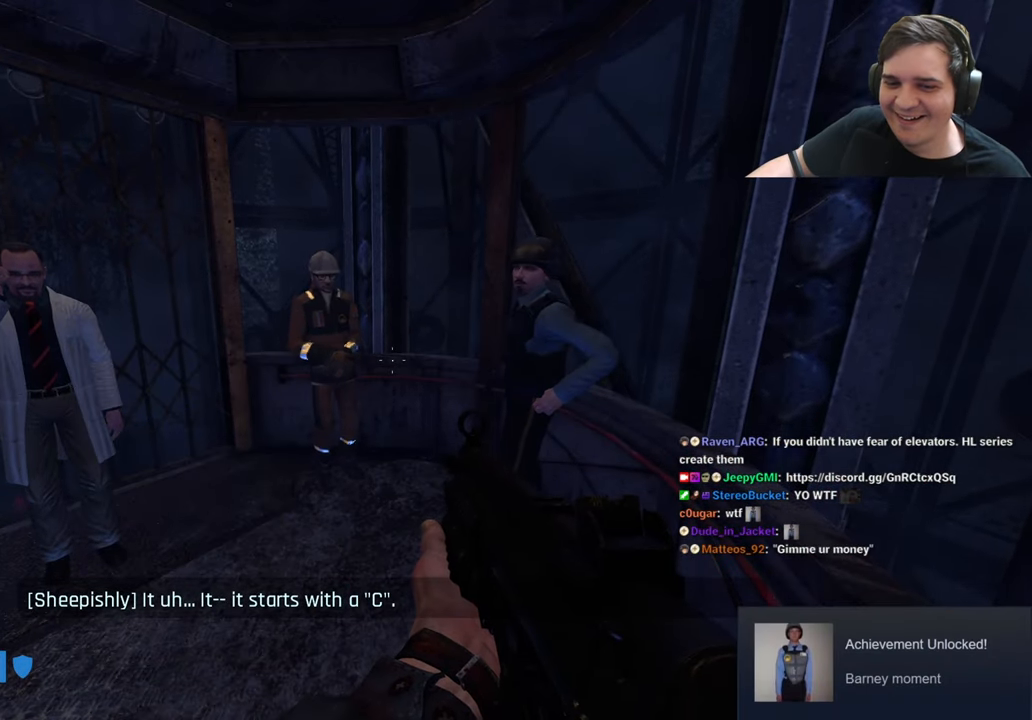
{"keys": [], "events": []}
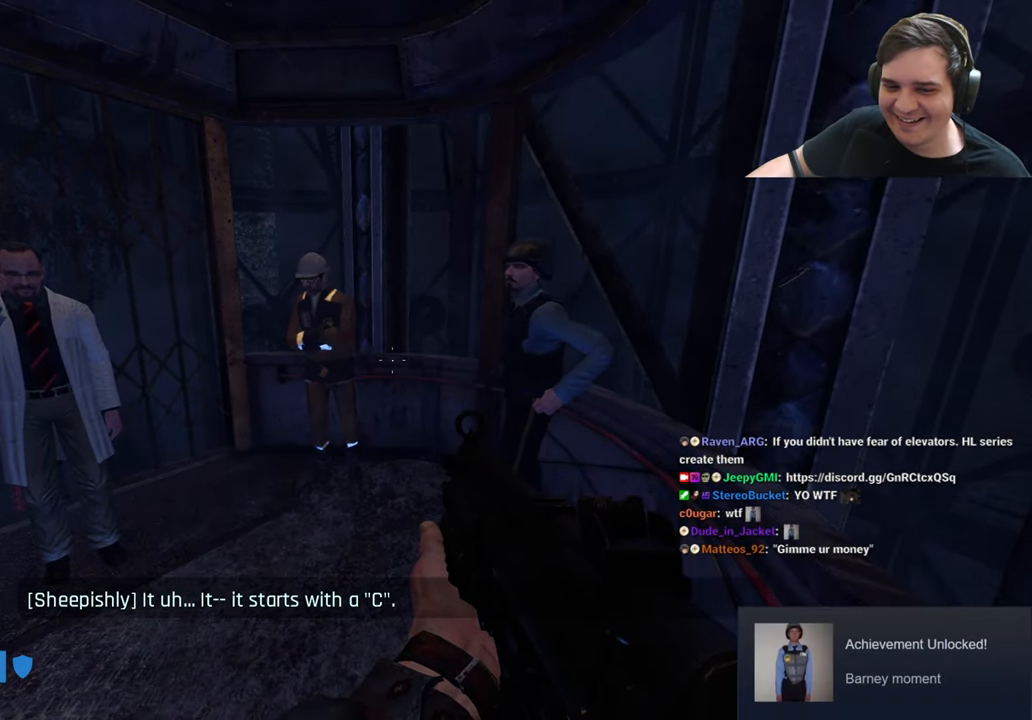
{"keys": [], "events": [[217, "q", "down"], [267, "q", "up"], [350, "q", "down"], [450, "q", "up"]]}
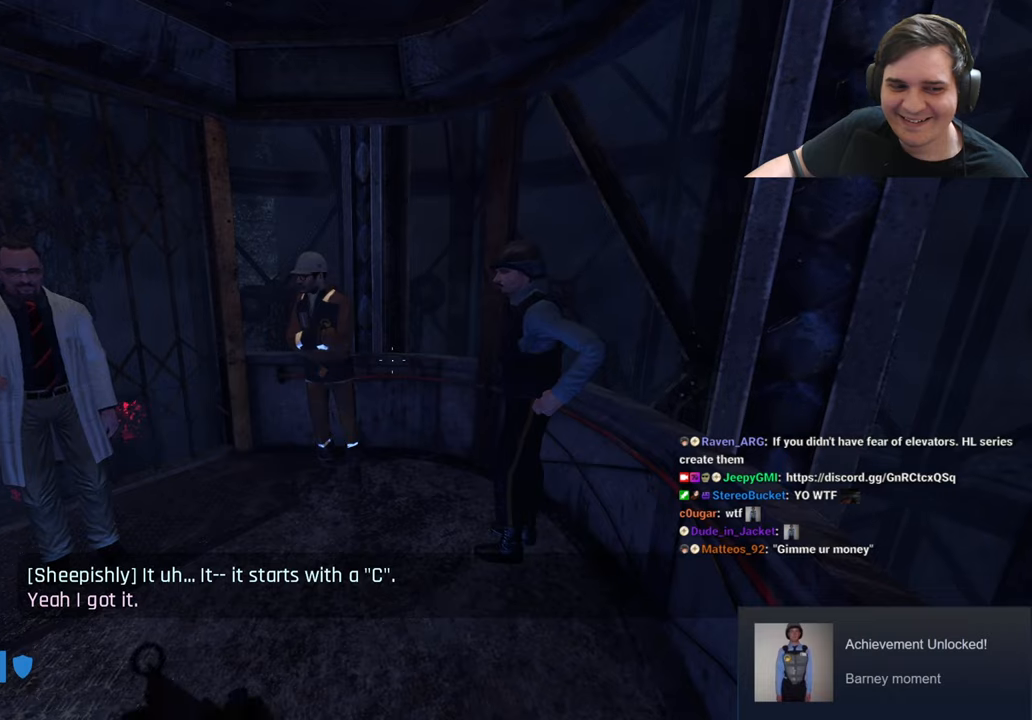
{"keys": ["q"], "events": [[300, "q", "down"], [350, "q", "up"], [450, "q", "down"]]}
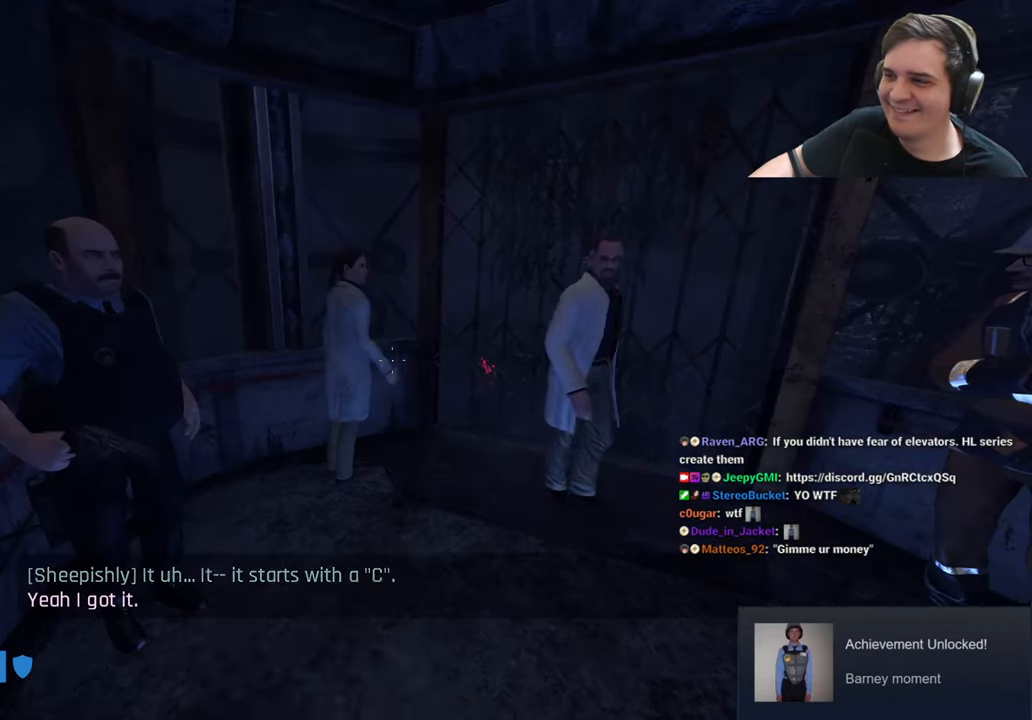
{"keys": ["q"], "events": [[33, "q", "up"], [450, "q", "down"]]}
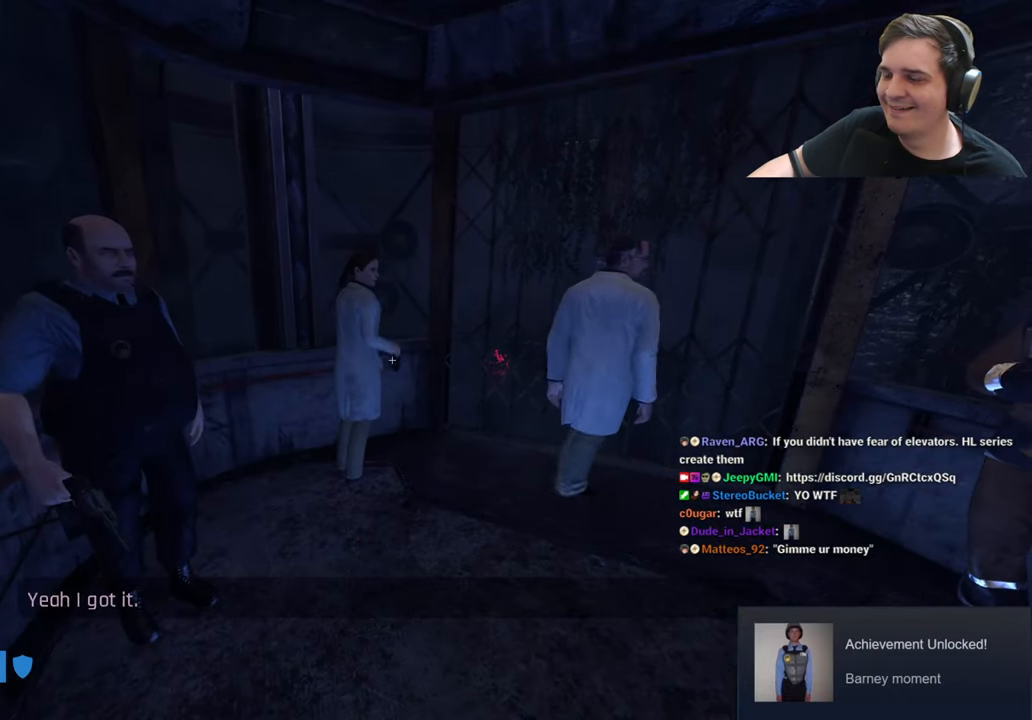
{"keys": [], "events": [[50, "q", "up"], [133, "q", "down"], [233, "q", "up"]]}
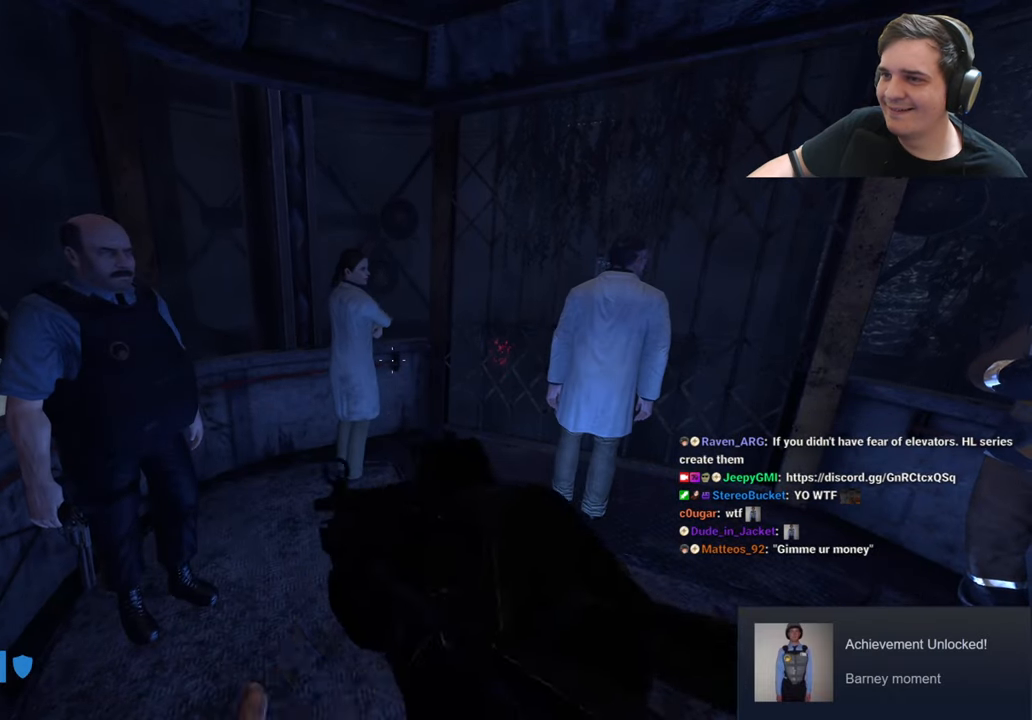
{"keys": [], "events": [[116, "q", "down"], [200, "q", "up"], [300, "q", "down"], [433, "q", "up"]]}
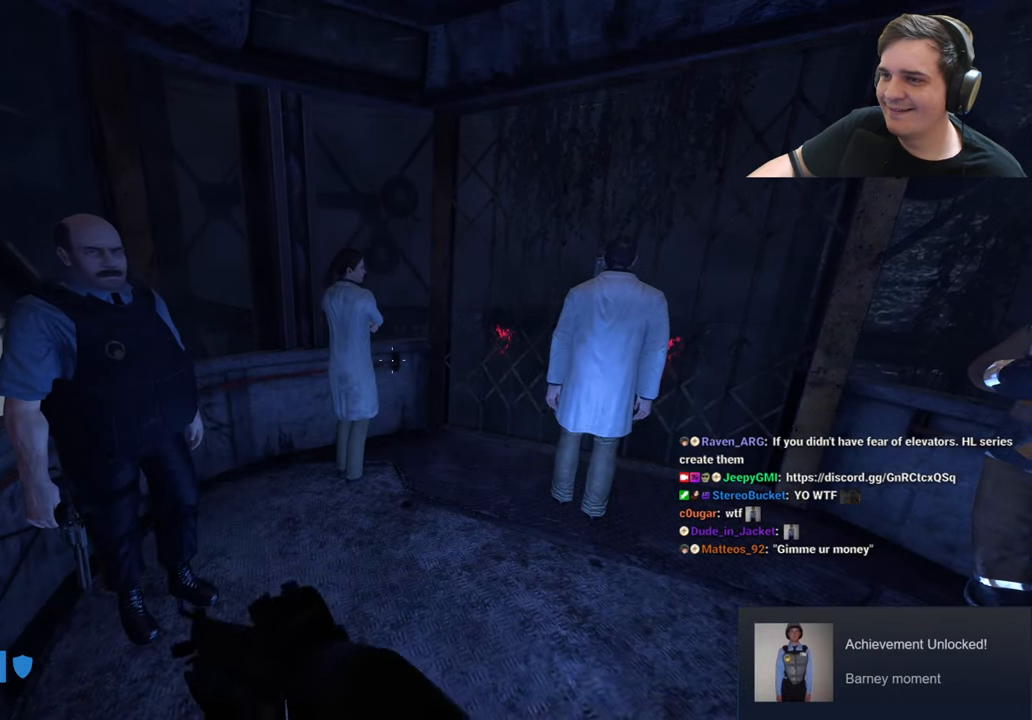
{"keys": [], "events": [[266, "q", "down"], [316, "q", "up"], [416, "q", "down"], [500, "q", "up"]]}
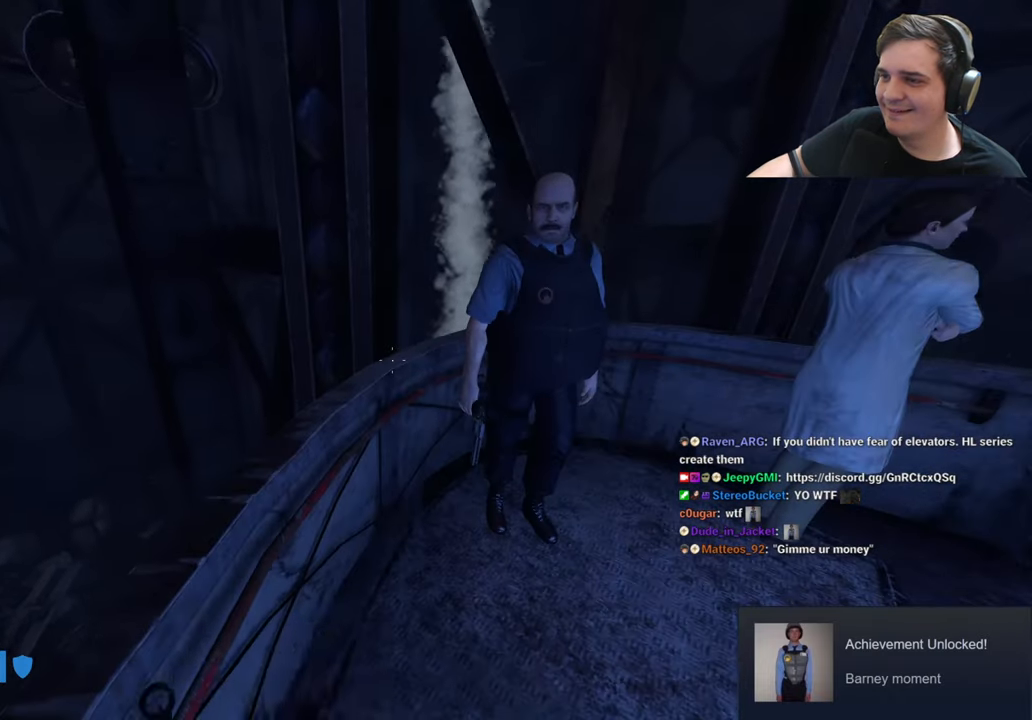
{"keys": ["ctrl"], "events": [[183, "ctrl", "down"], [333, "a", "down"], [466, "a", "up"]]}
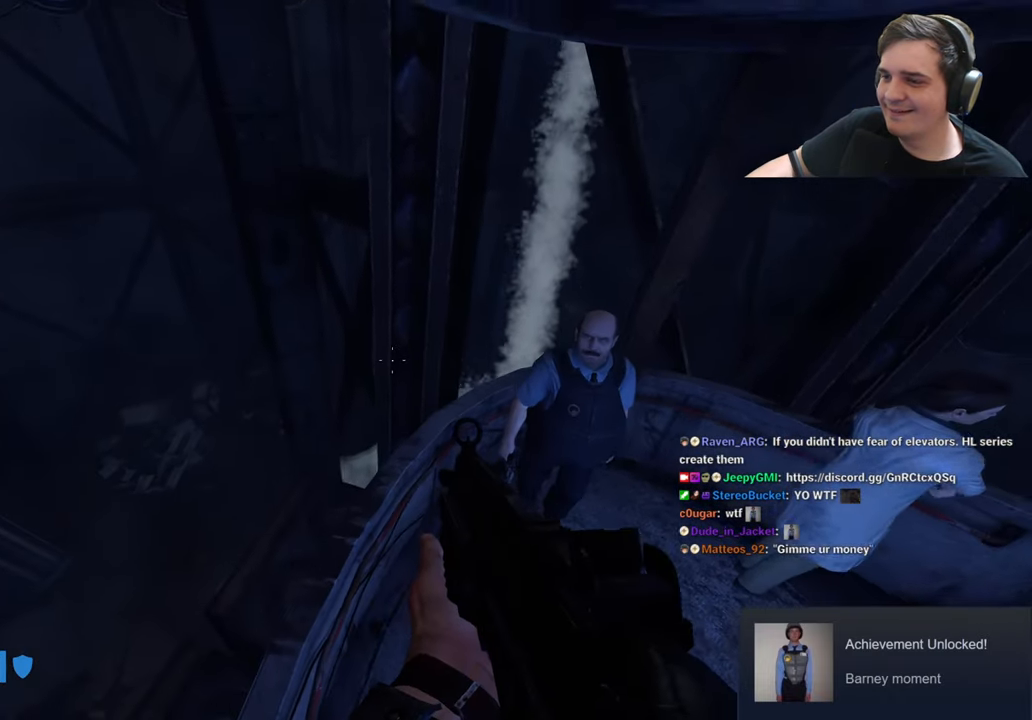
{"keys": ["w"], "events": [[16, "d", "down"], [116, "d", "up"], [300, "w", "down"], [483, "ctrl", "up"]]}
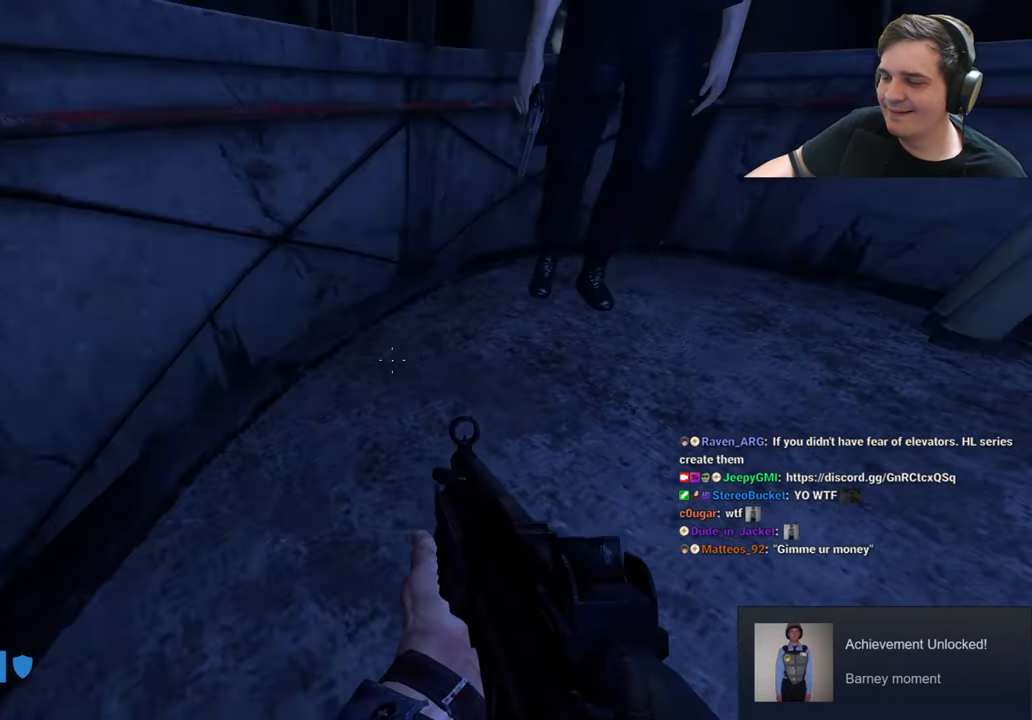
{"keys": [], "events": [[33, "w", "up"], [216, "q", "down"], [316, "q", "up"], [400, "q", "down"], [500, "q", "up"]]}
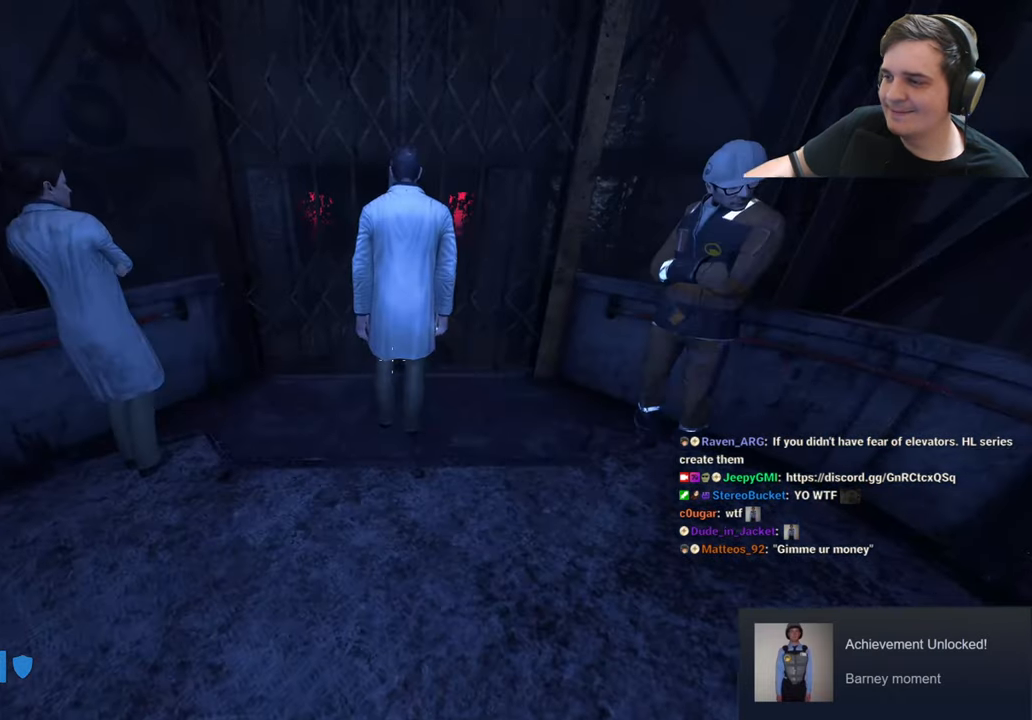
{"keys": [], "events": [[333, "q", "down"], [416, "q", "up"]]}
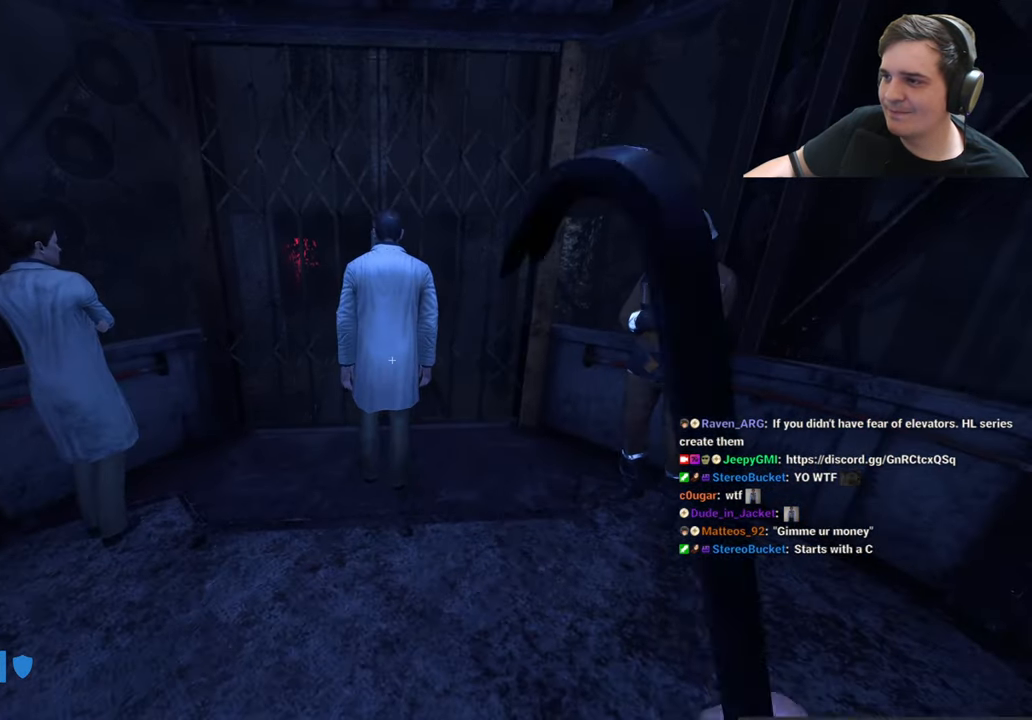
{"keys": [], "events": [[433, "q", "down"], [483, "q", "up"]]}
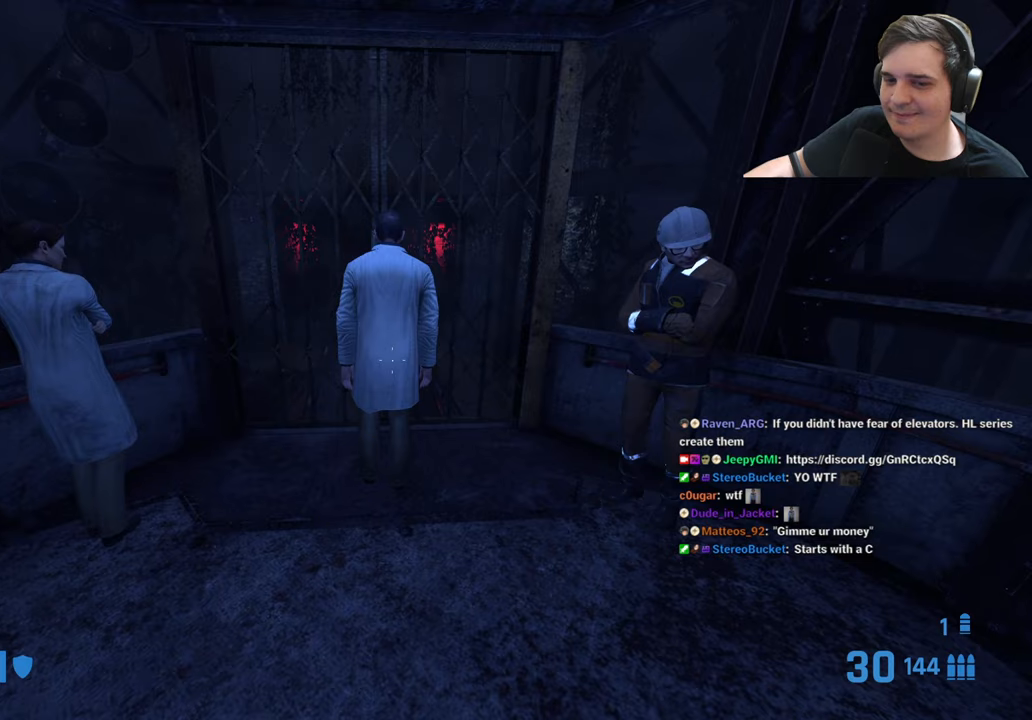
{"keys": [], "events": [[166, "q", "down"], [200, "q", "up"]]}
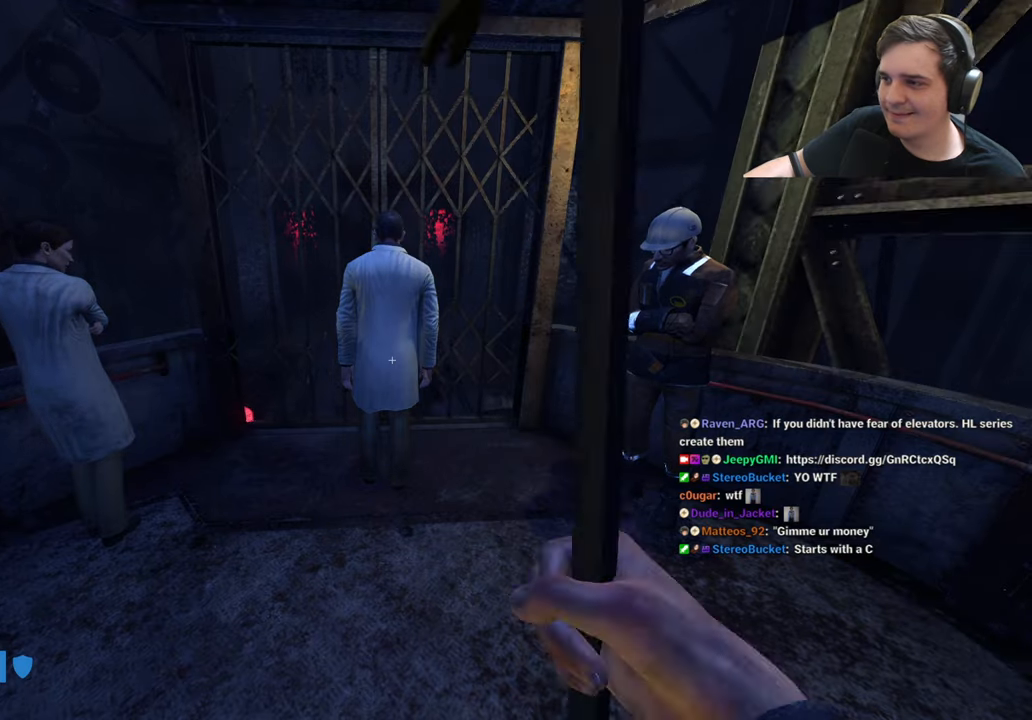
{"keys": [], "events": [[166, "q", "down"], [233, "q", "up"], [350, "q", "down"], [450, "q", "up"]]}
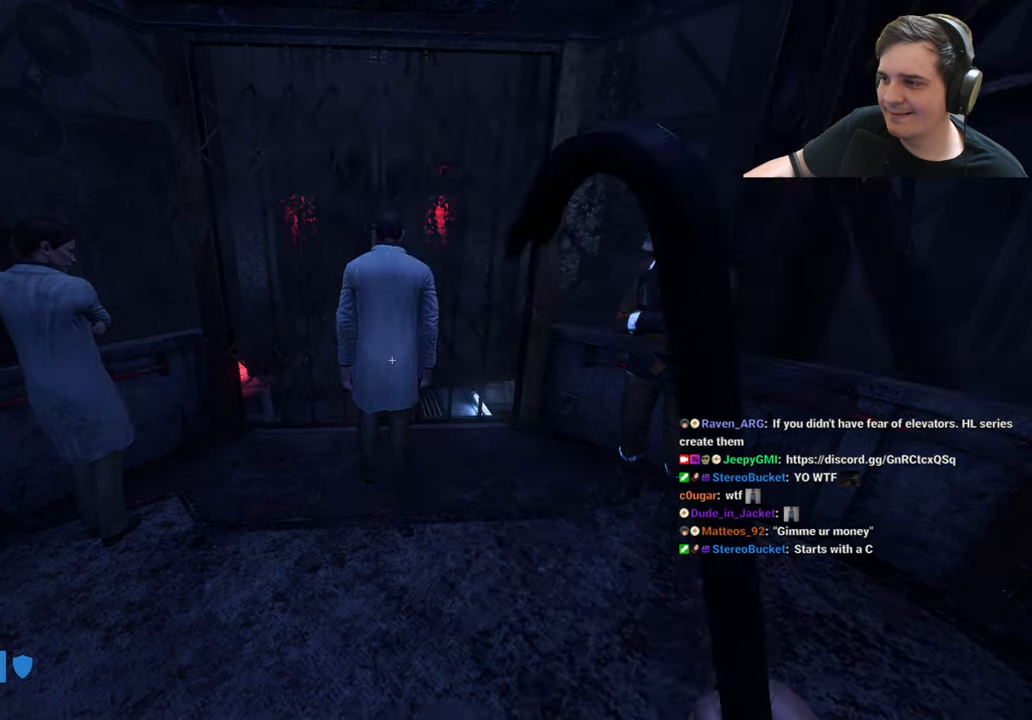
{"keys": [], "events": [[333, "q", "down"], [416, "q", "up"]]}
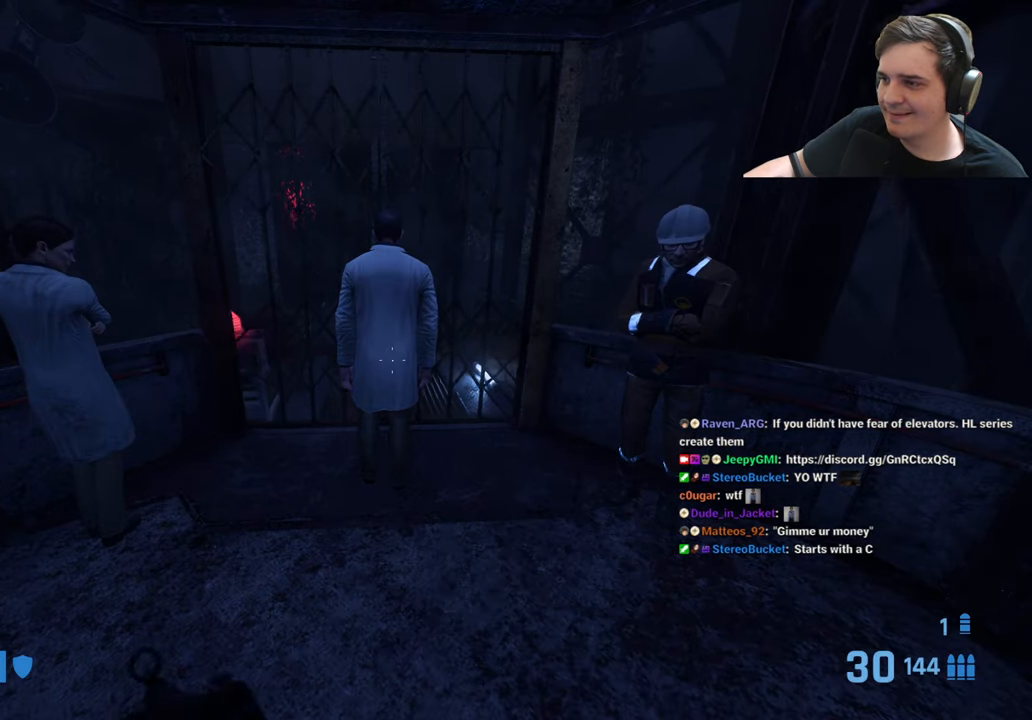
{"keys": [], "events": [[16, "q", "down"], [116, "q", "up"]]}
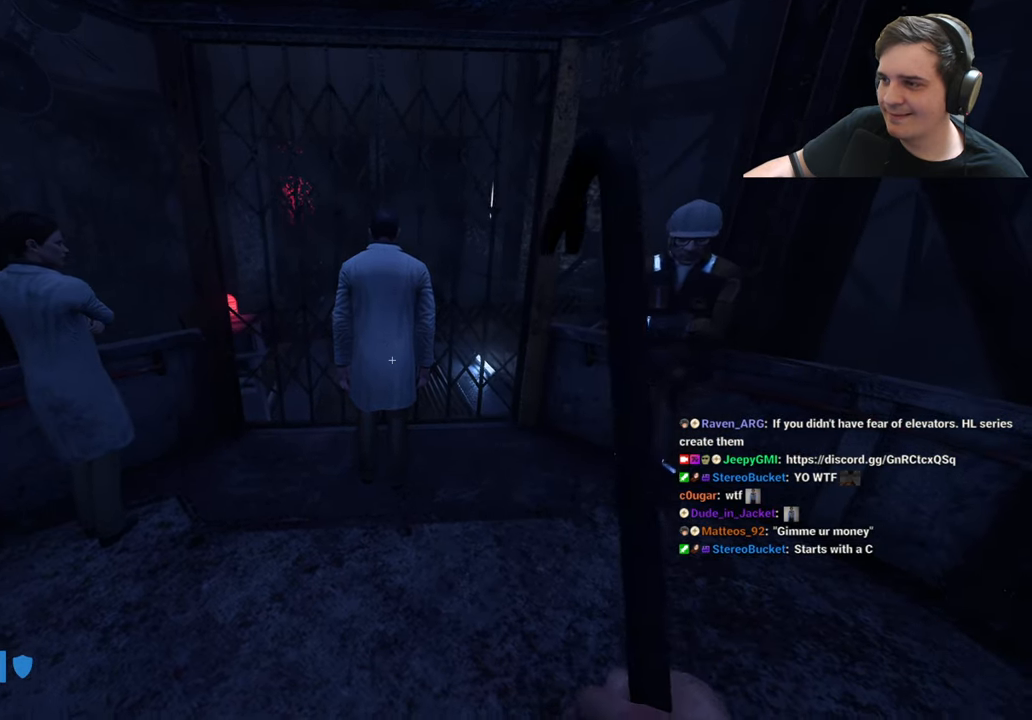
{"keys": [], "events": [[33, "q", "down"], [133, "q", "up"], [183, "q", "down"], [316, "q", "up"]]}
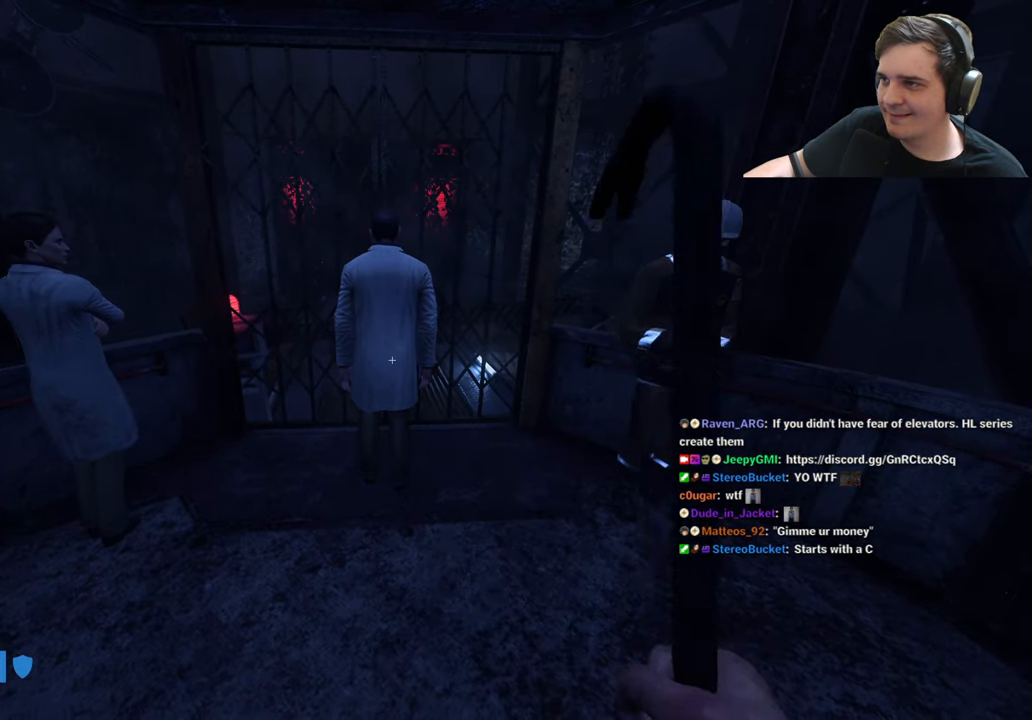
{"keys": [], "events": []}